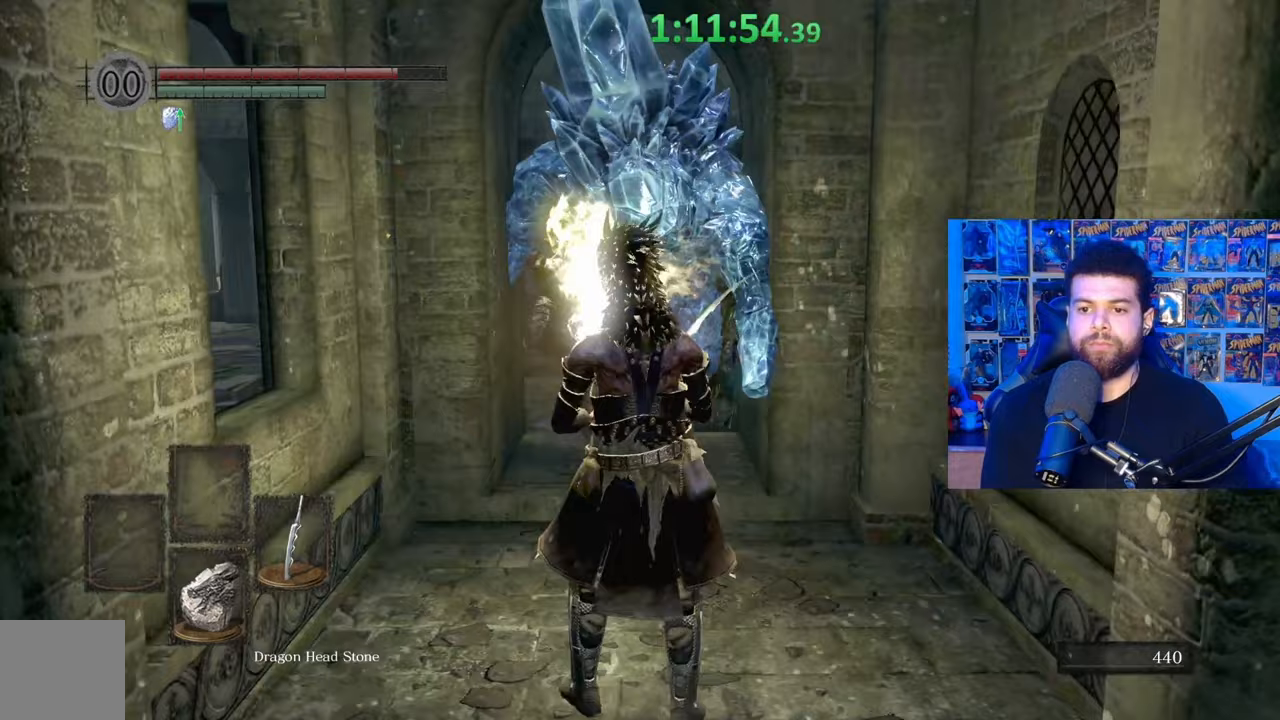
Gameplay with a controller (Xbox layout); each line is a JSON object with the inputs held at the frame after it. "events" lists button and stick changes between this image and that frame as [ms after this image, input, new state], when the widget could be followed in between. Not read: SHARE.
{"buttons": [], "left_stick": "down", "right_stick": "center", "events": [[67, "B", "down"], [117, "B", "up"], [200, "B", "down"], [267, "B", "up"]]}
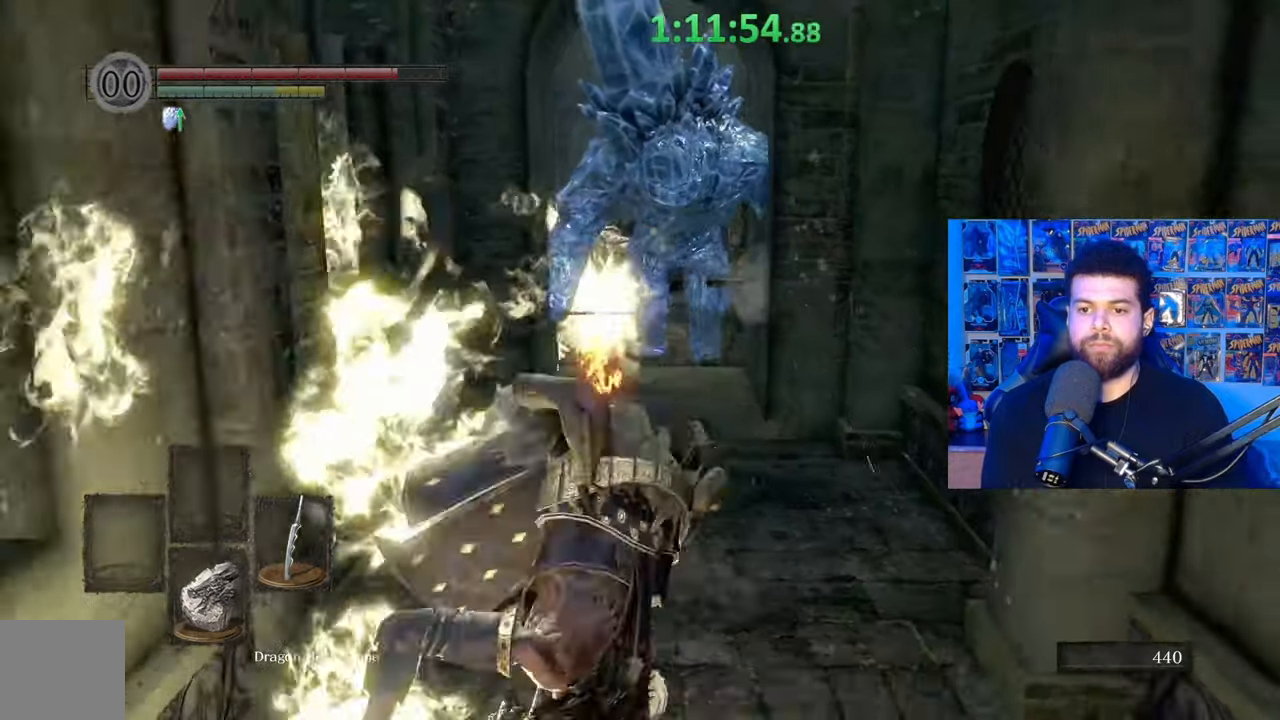
{"buttons": [], "left_stick": "up", "right_stick": "center", "events": [[150, "left_stick", "up"]]}
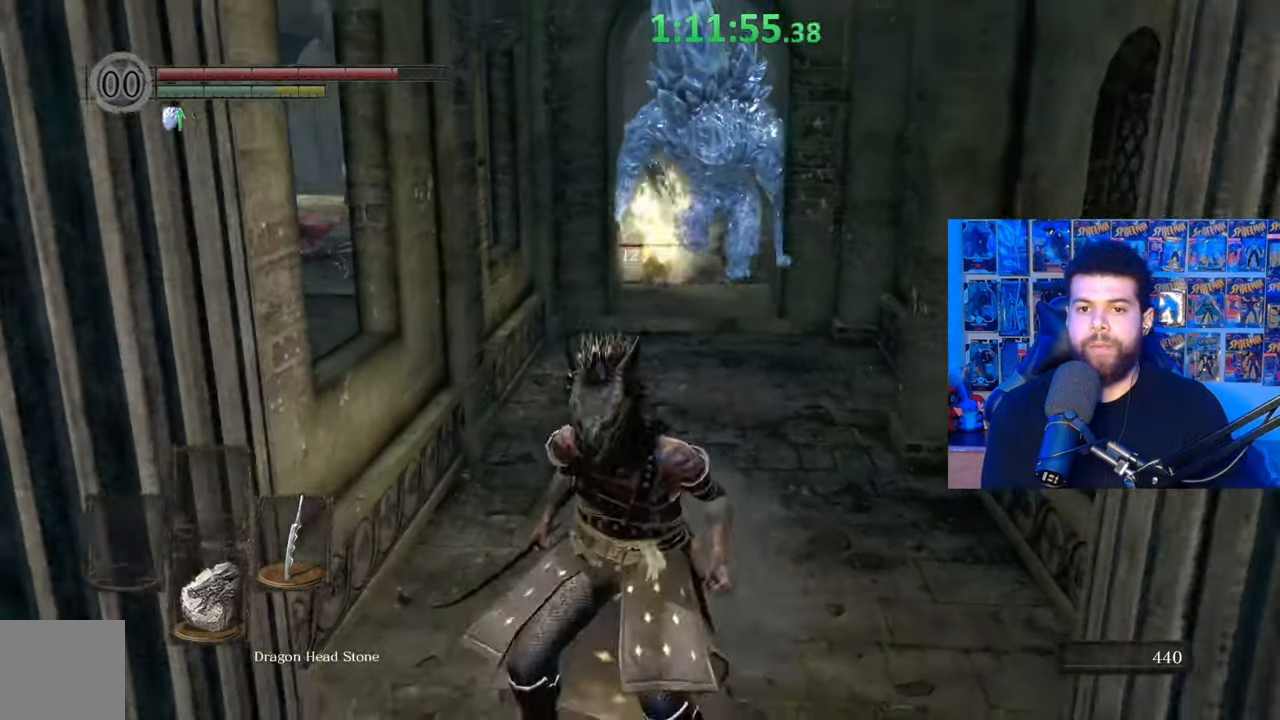
{"buttons": [], "left_stick": "up", "right_stick": "center", "events": []}
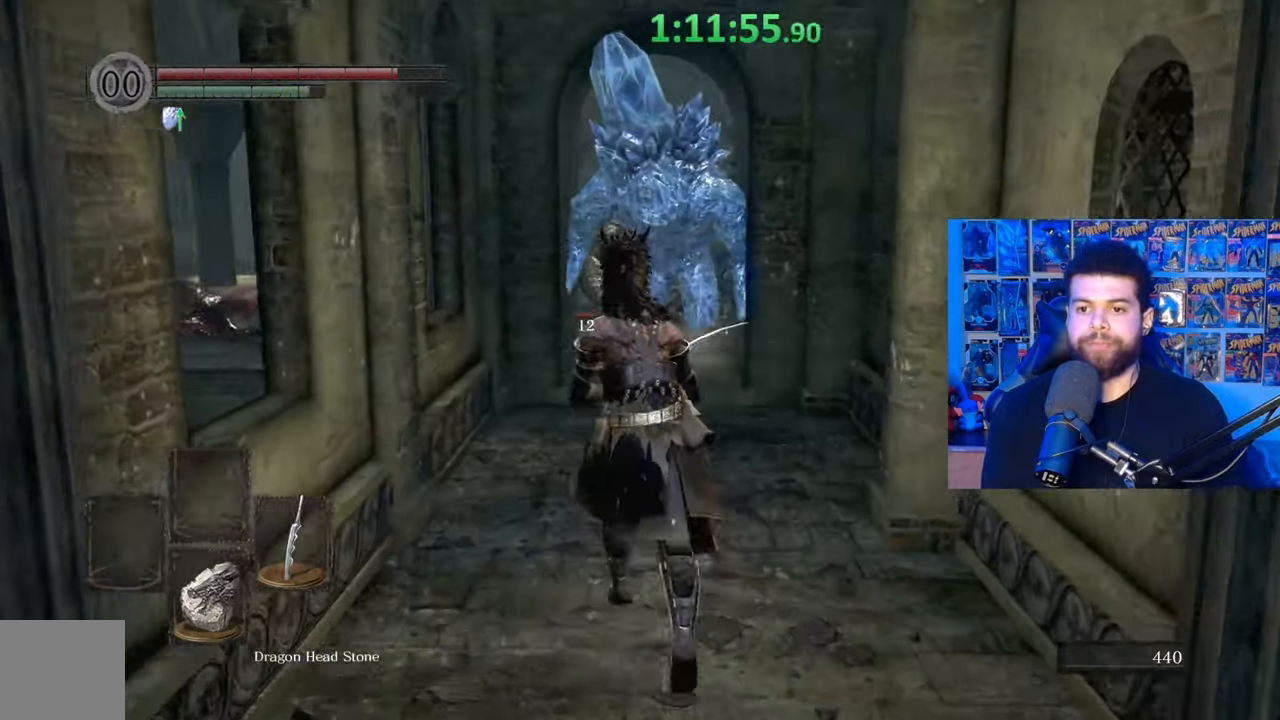
{"buttons": ["X"], "left_stick": "up", "right_stick": "center", "events": [[17, "X", "down"], [67, "left_stick", "center"], [450, "left_stick", "up"]]}
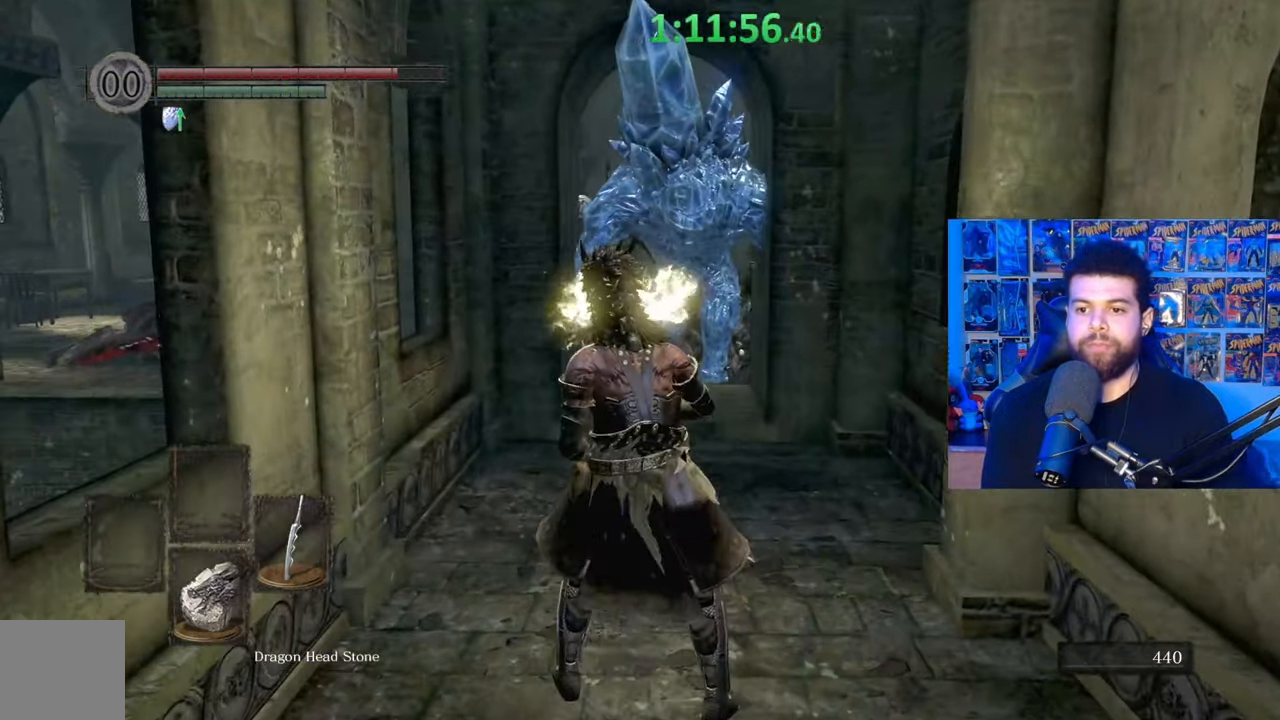
{"buttons": ["X"], "left_stick": "center", "right_stick": "center", "events": [[200, "left_stick", "center"]]}
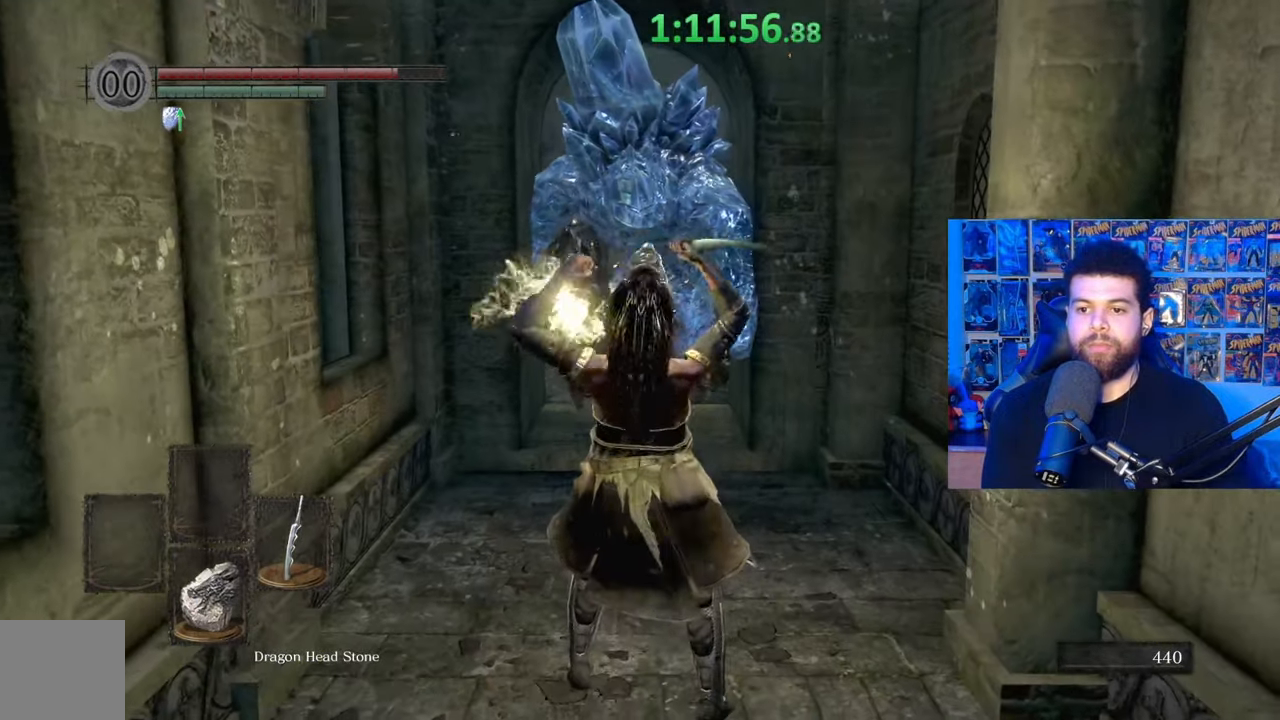
{"buttons": ["X"], "left_stick": "center", "right_stick": "center", "events": []}
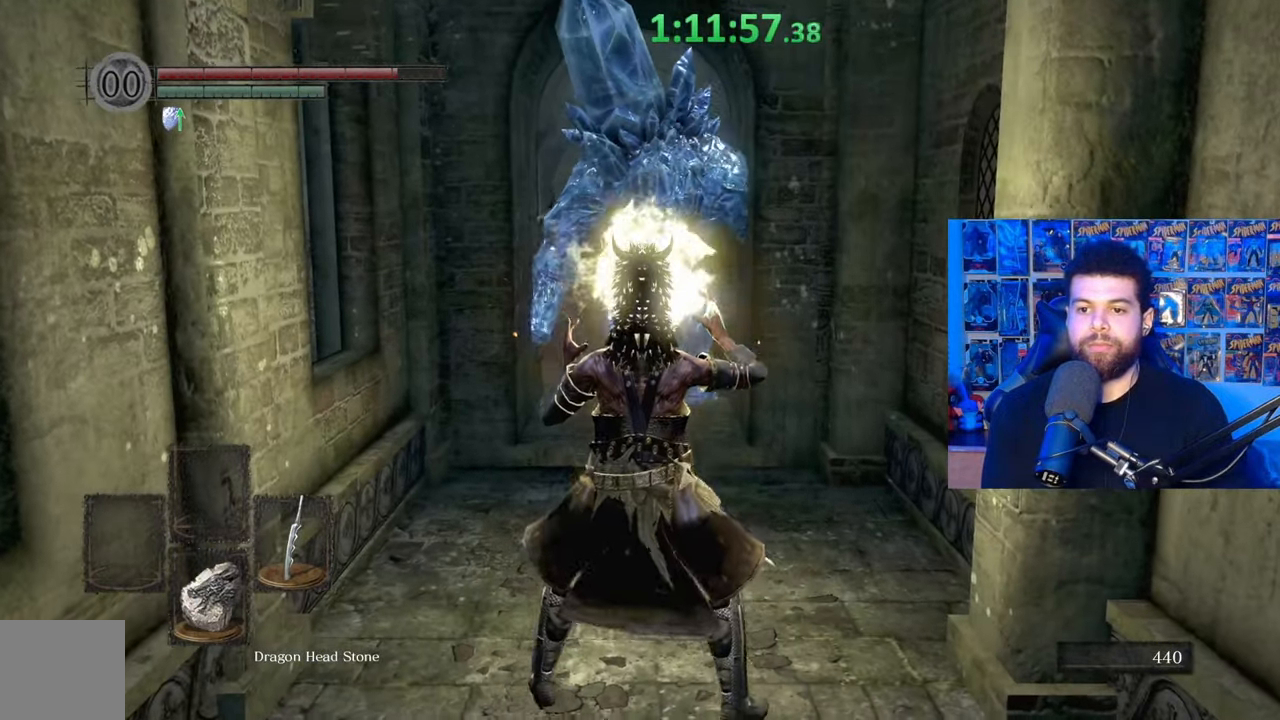
{"buttons": ["X"], "left_stick": "center", "right_stick": "center", "events": []}
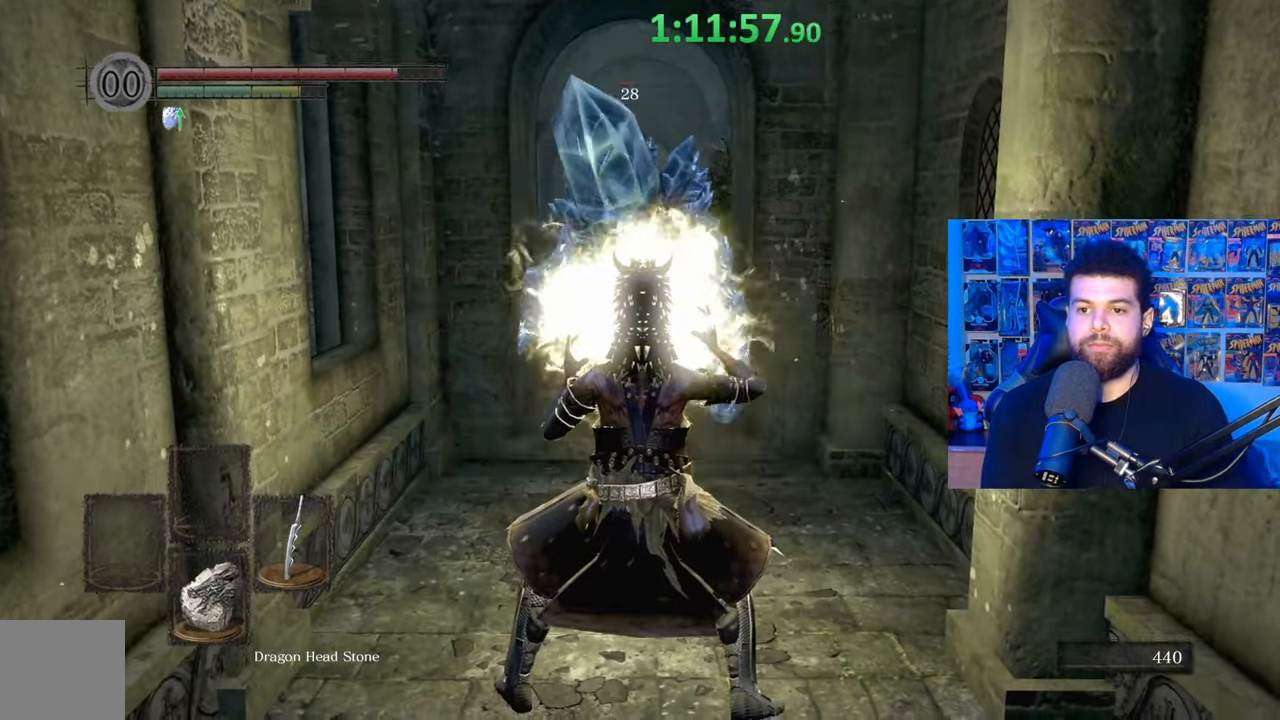
{"buttons": ["X"], "left_stick": "down", "right_stick": "center", "events": [[367, "left_stick", "down"]]}
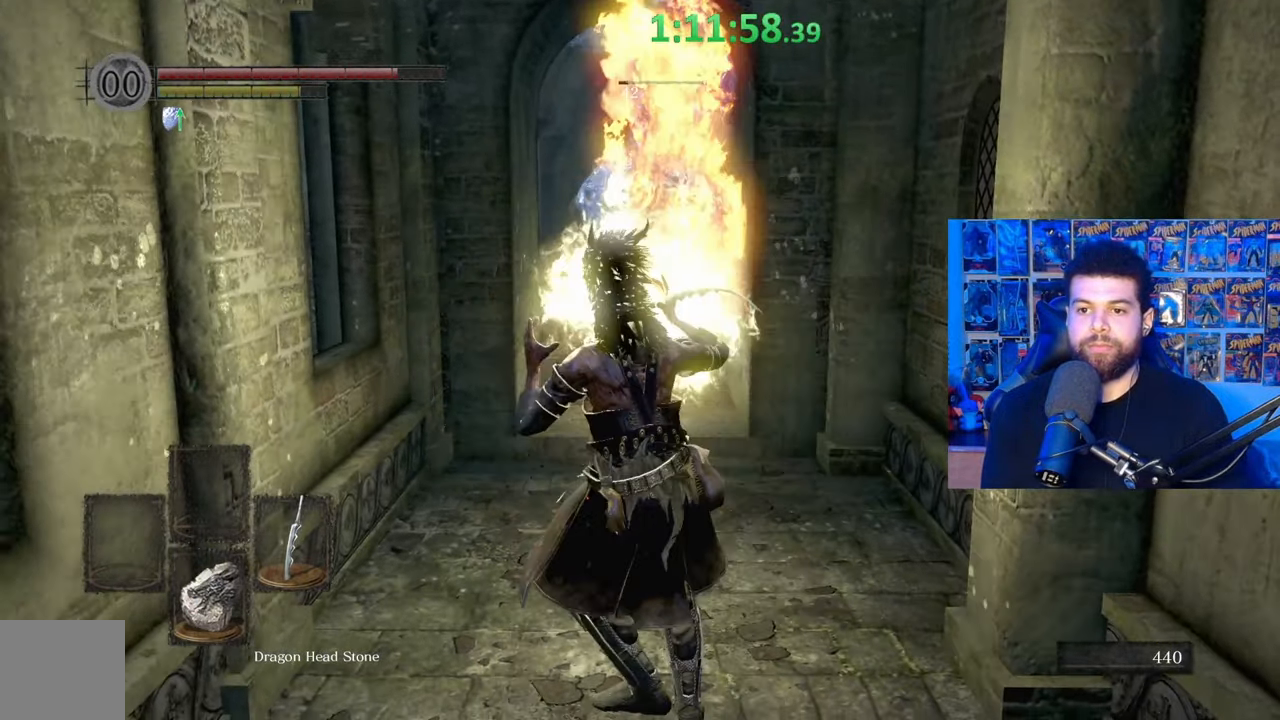
{"buttons": [], "left_stick": "down", "right_stick": "center", "events": [[67, "X", "up"]]}
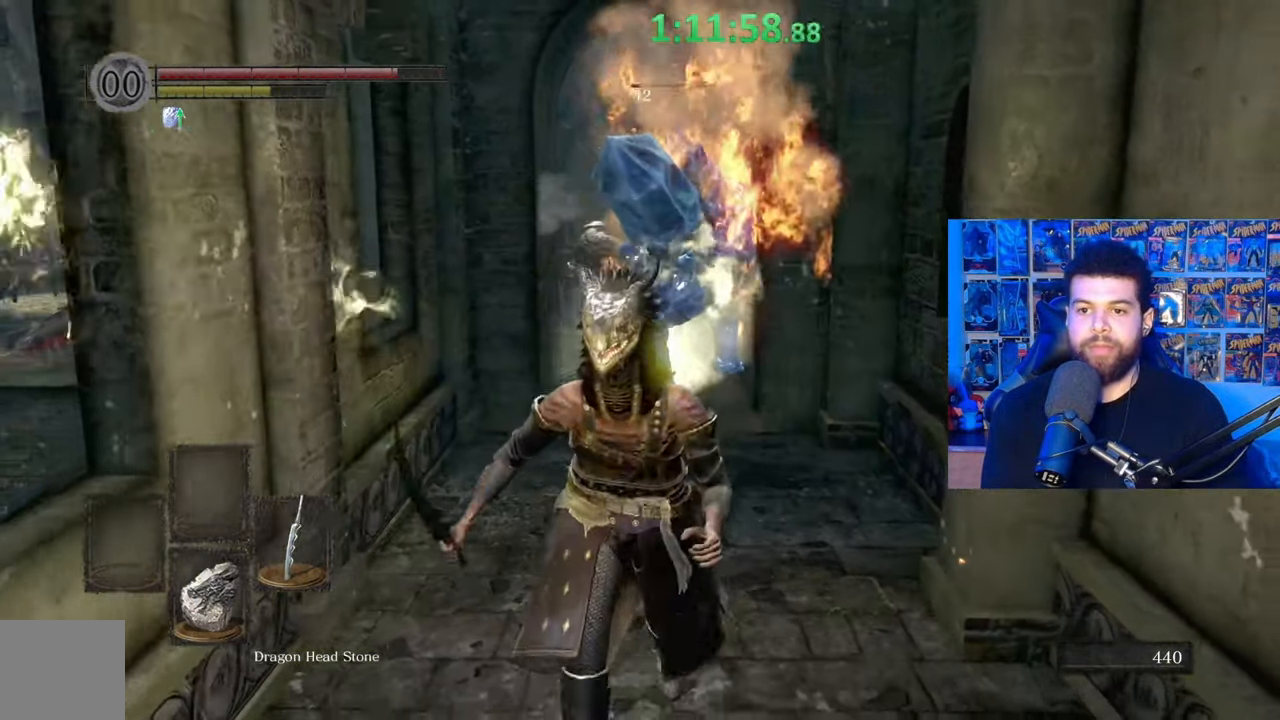
{"buttons": [], "left_stick": "up", "right_stick": "center", "events": [[300, "left_stick", "up"]]}
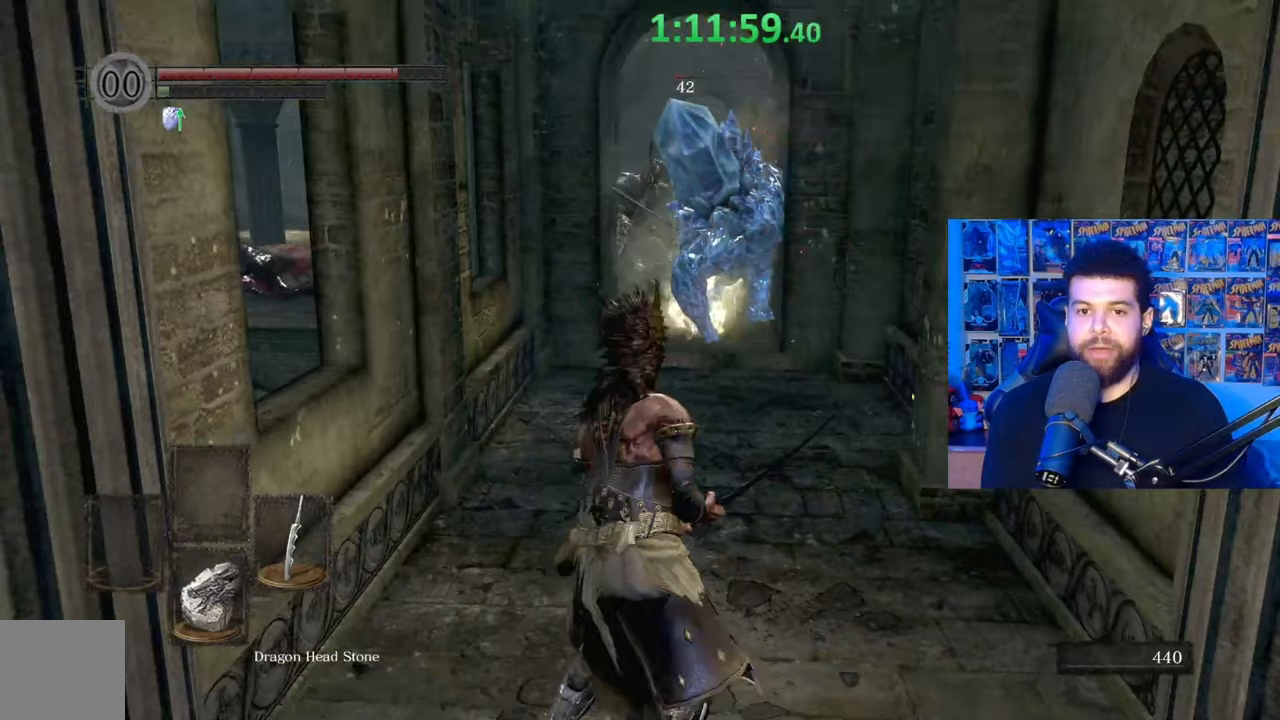
{"buttons": [], "left_stick": "center", "right_stick": "center", "events": [[350, "left_stick", "center"]]}
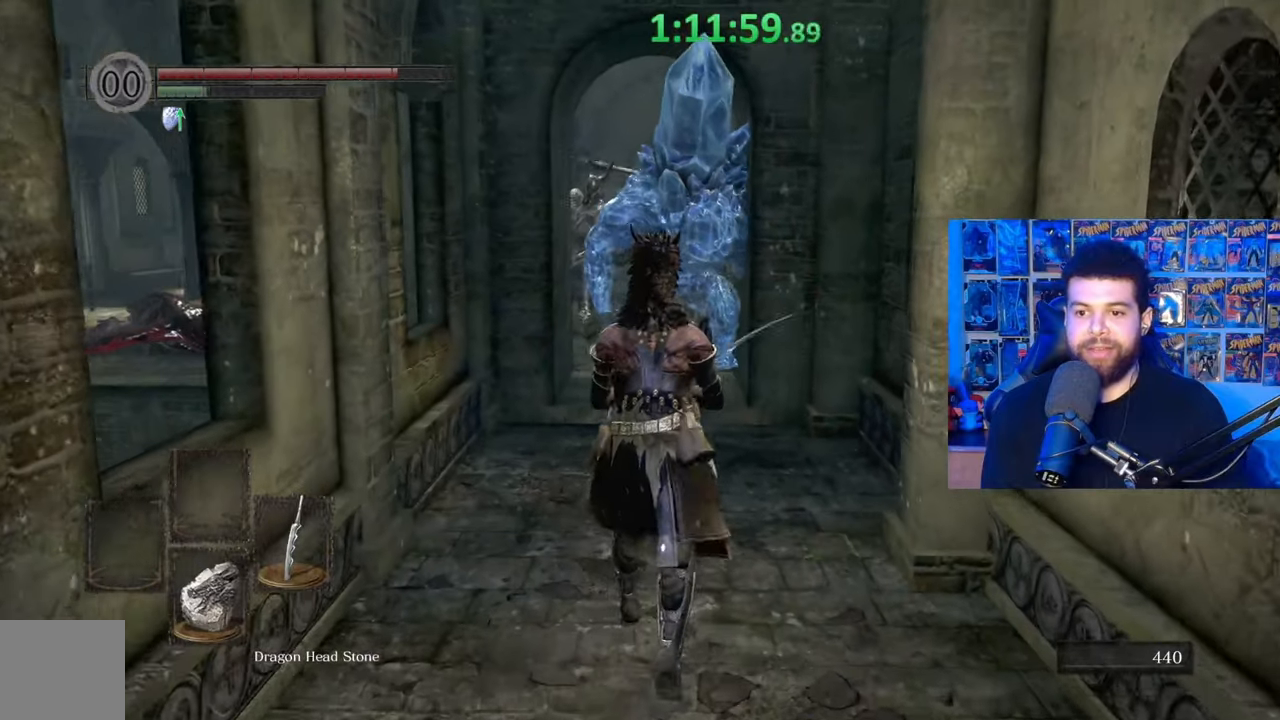
{"buttons": [], "left_stick": "up", "right_stick": "center", "events": [[417, "left_stick", "up"]]}
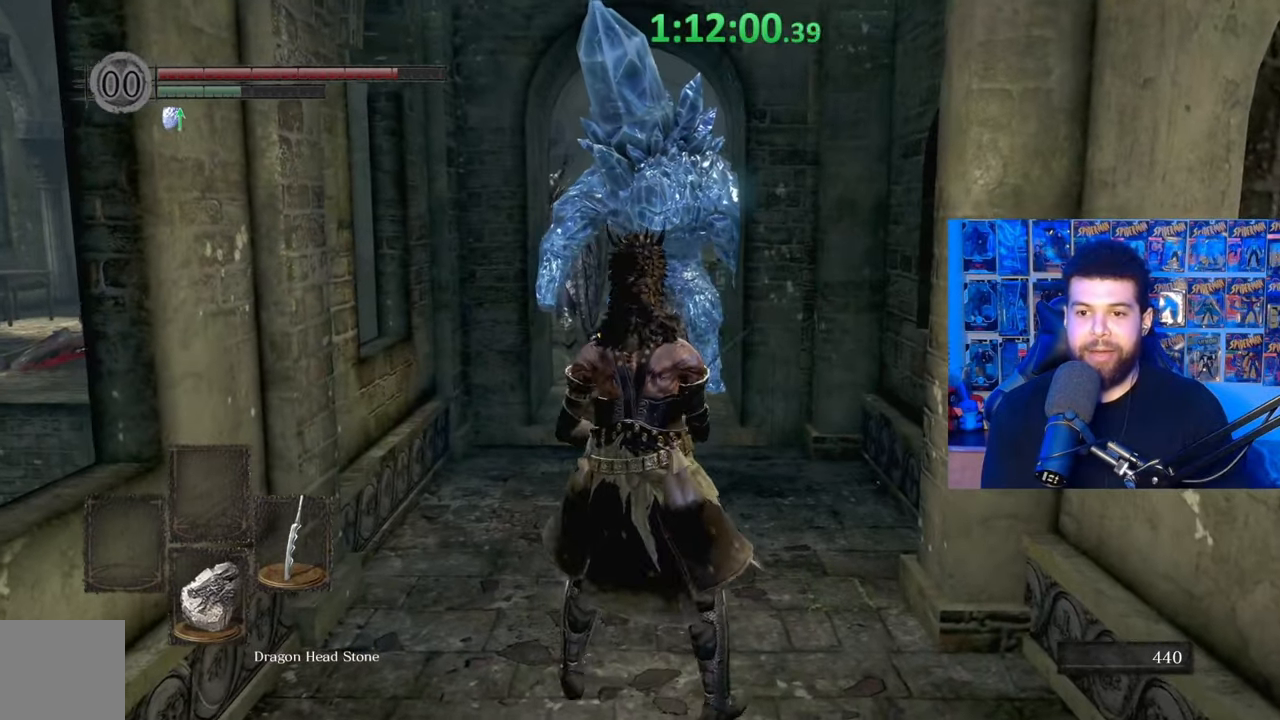
{"buttons": [], "left_stick": "center", "right_stick": "center", "events": [[17, "left_stick", "center"]]}
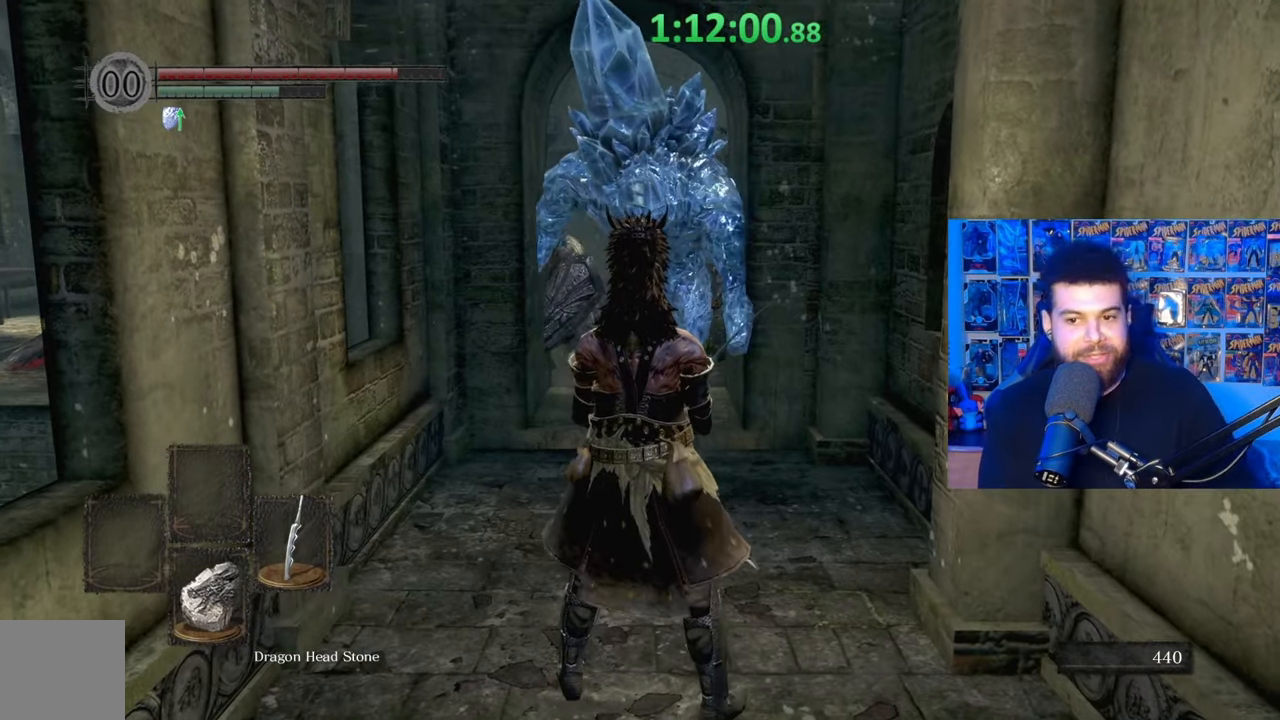
{"buttons": ["X"], "left_stick": "center", "right_stick": "center", "events": [[100, "X", "down"]]}
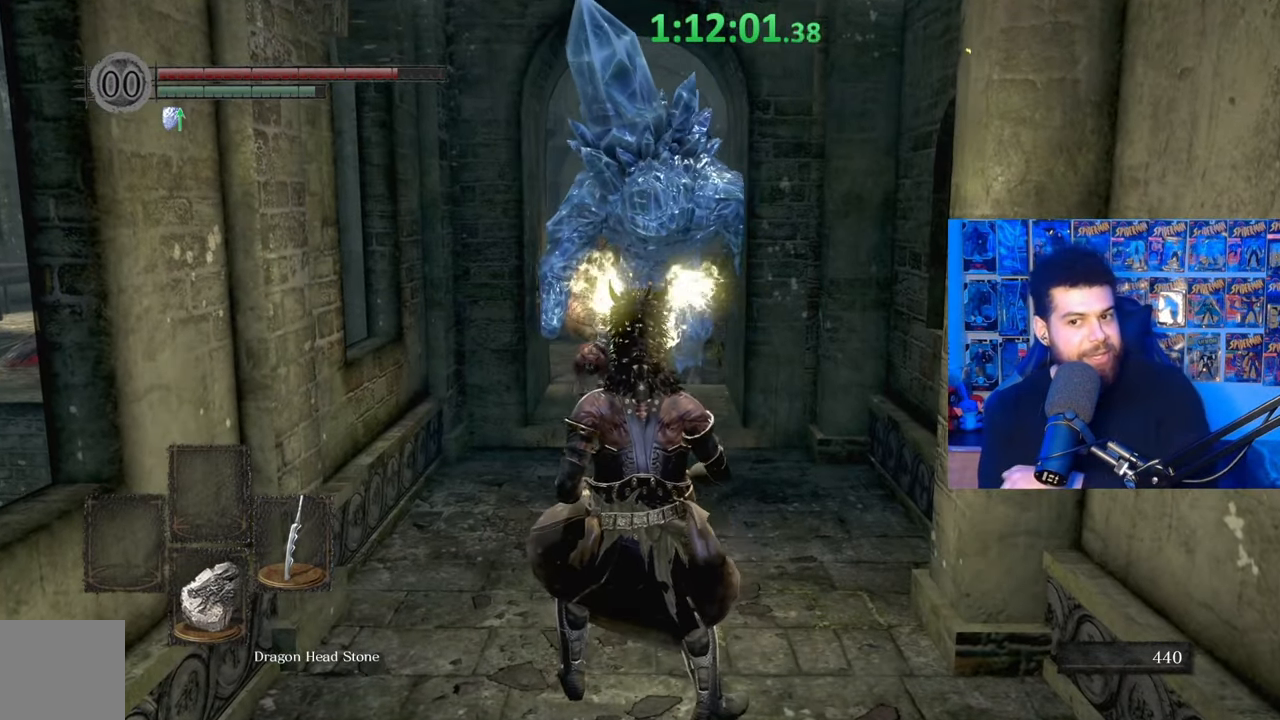
{"buttons": ["X"], "left_stick": "center", "right_stick": "center", "events": []}
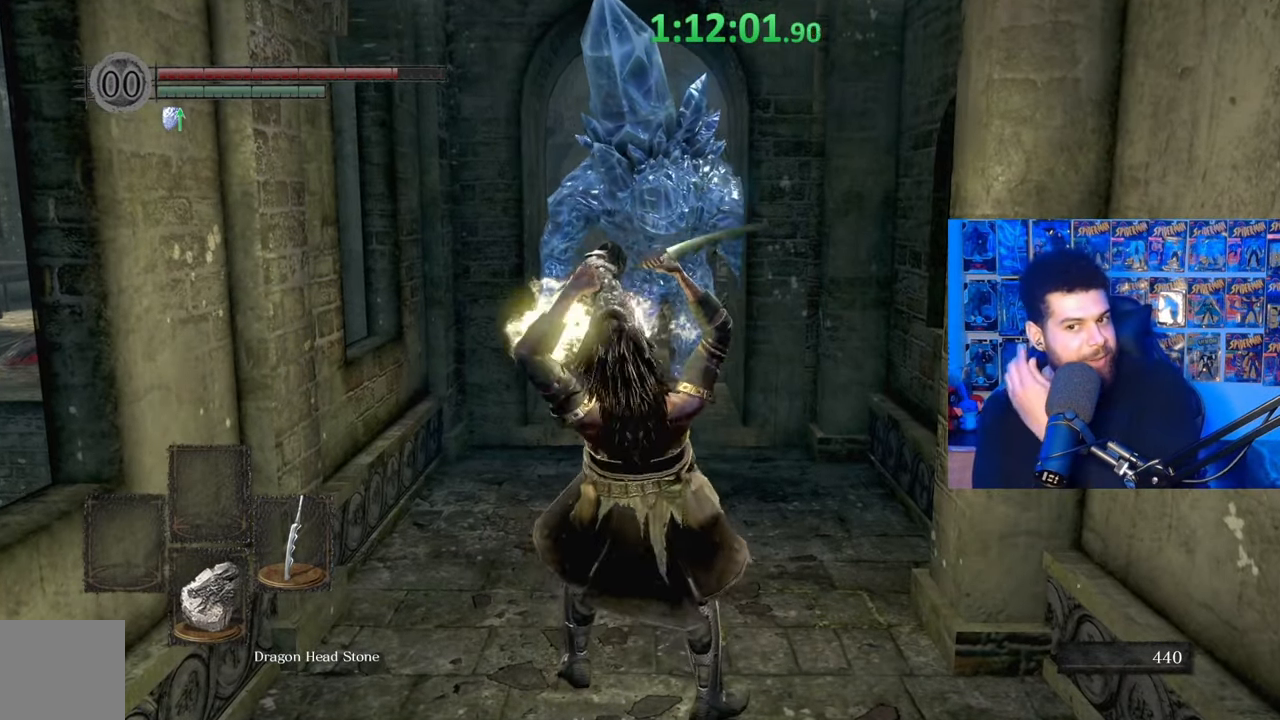
{"buttons": ["X"], "left_stick": "center", "right_stick": "center", "events": []}
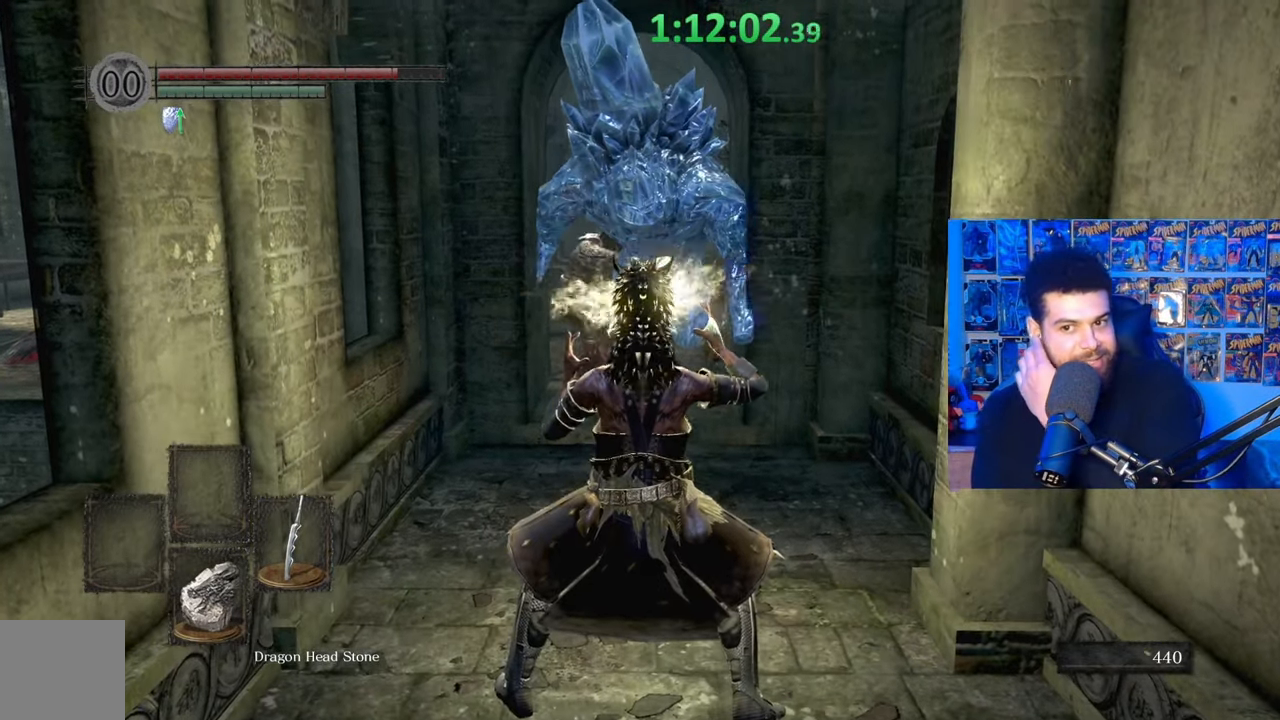
{"buttons": ["X"], "left_stick": "center", "right_stick": "center", "events": []}
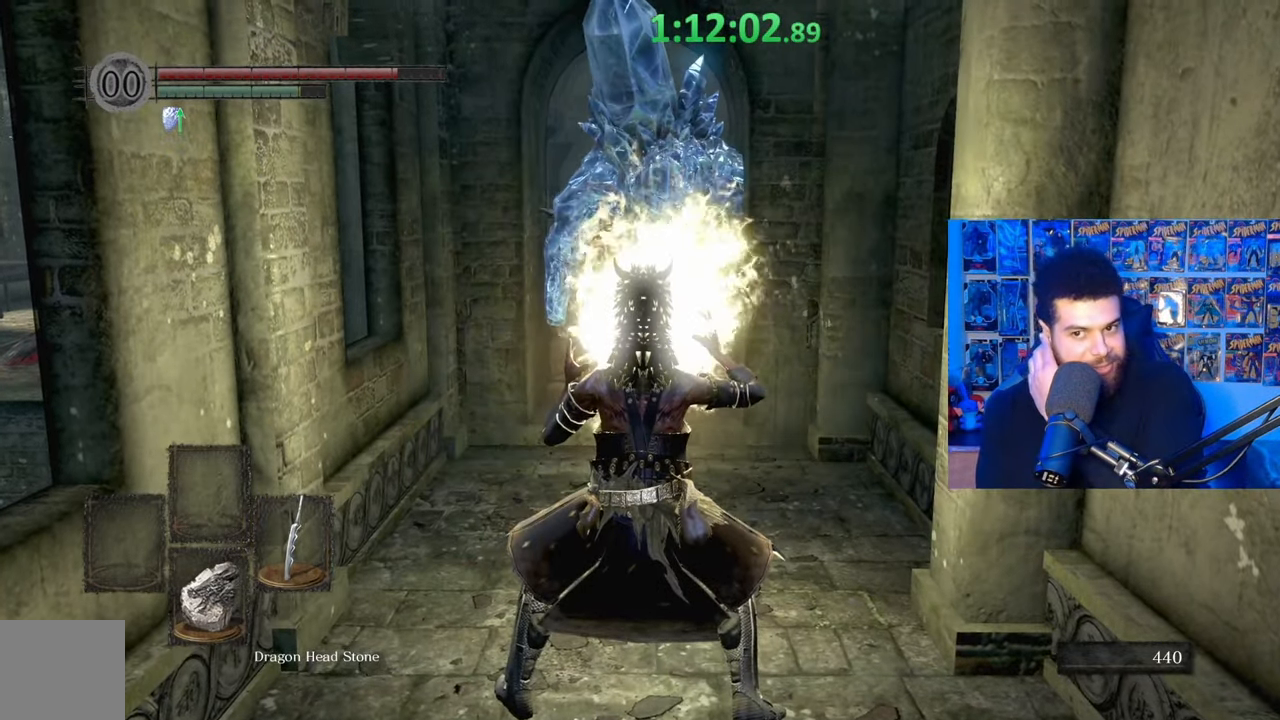
{"buttons": ["X"], "left_stick": "center", "right_stick": "center", "events": []}
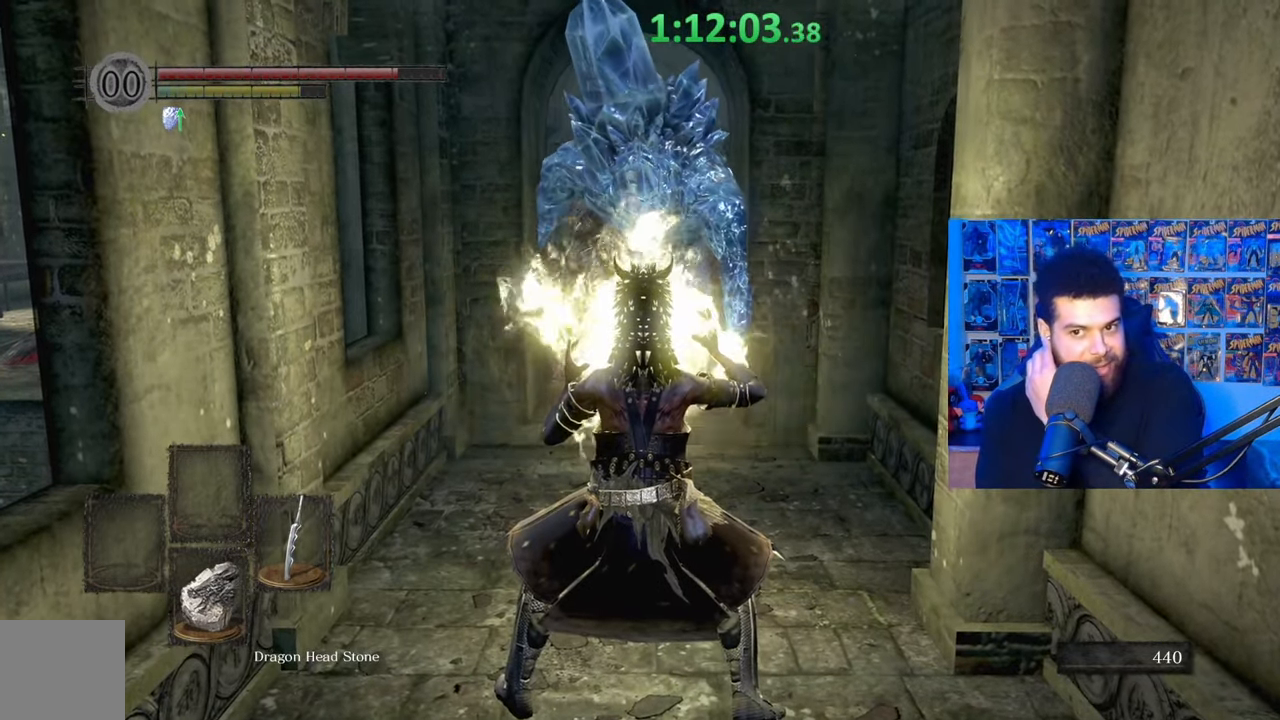
{"buttons": ["X"], "left_stick": "center", "right_stick": "center", "events": []}
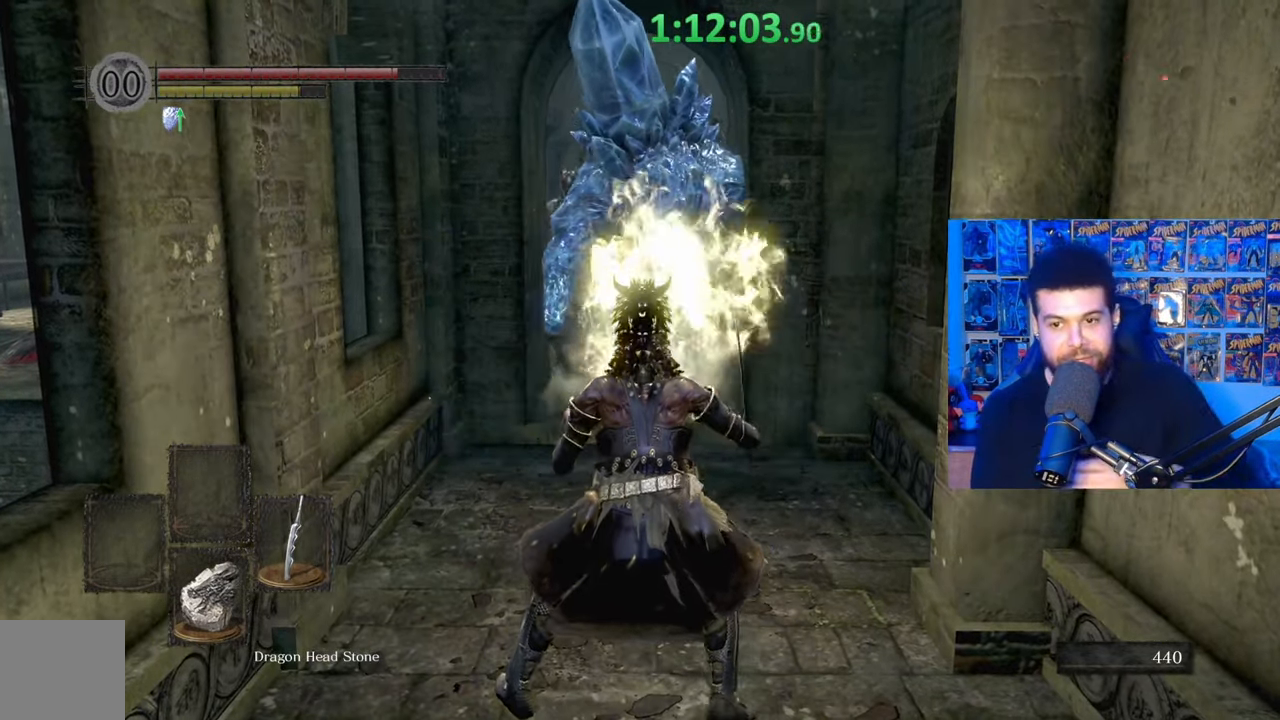
{"buttons": [], "left_stick": "center", "right_stick": "center", "events": [[17, "X", "up"]]}
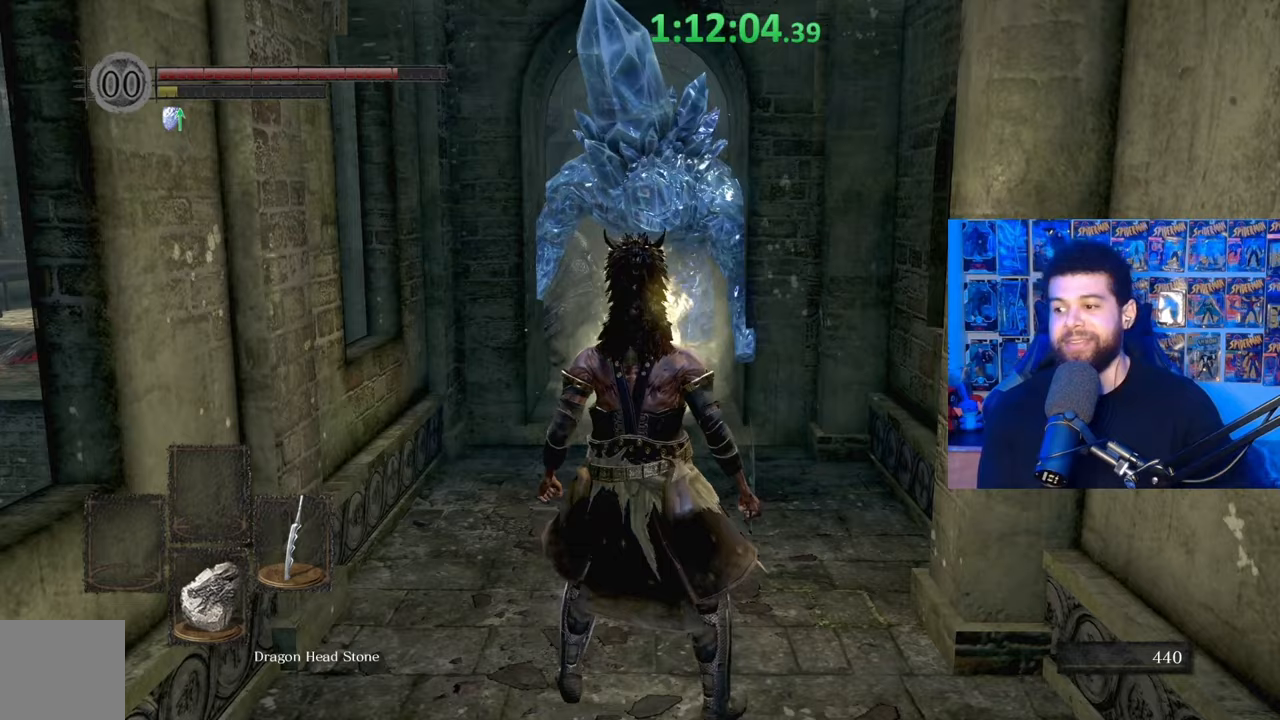
{"buttons": [], "left_stick": "down", "right_stick": "center", "events": [[67, "left_stick", "up-right"], [117, "left_stick", "up"], [350, "left_stick", "down"]]}
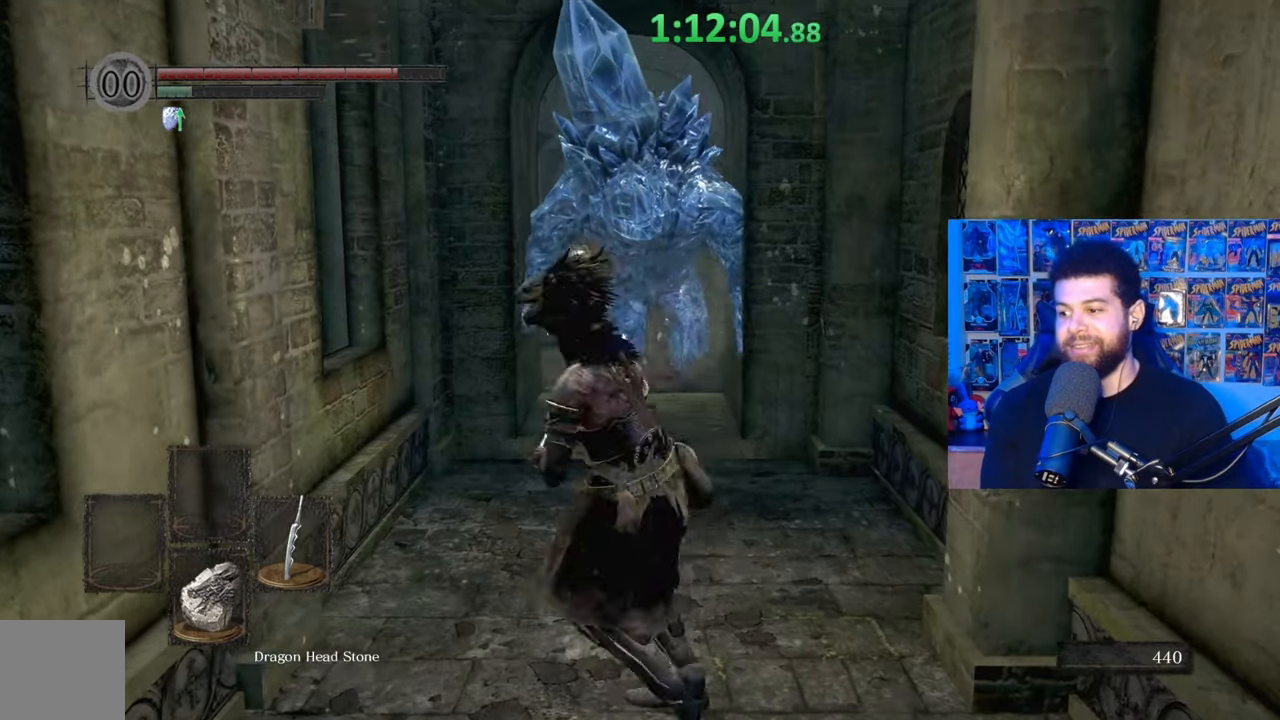
{"buttons": [], "left_stick": "center", "right_stick": "center", "events": [[200, "left_stick", "up"], [467, "left_stick", "center"]]}
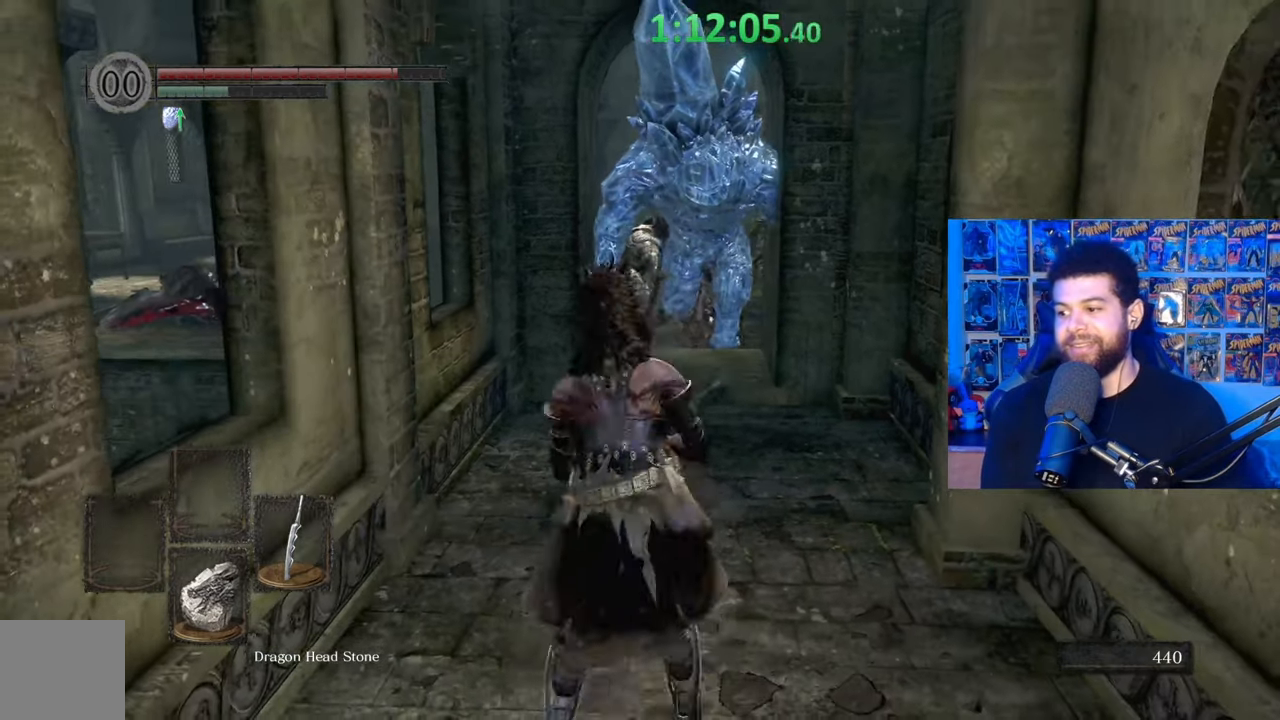
{"buttons": ["X"], "left_stick": "up", "right_stick": "center", "events": [[67, "X", "down"], [300, "left_stick", "up"]]}
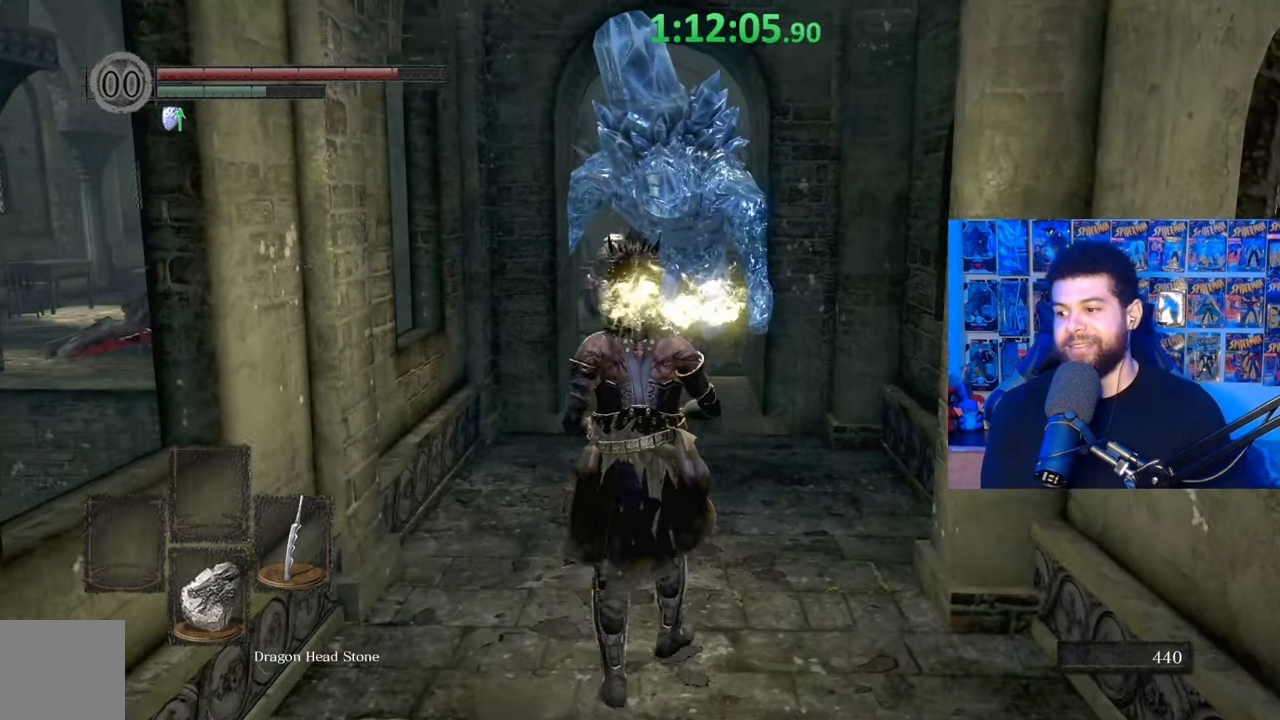
{"buttons": ["X"], "left_stick": "center", "right_stick": "center", "events": [[167, "left_stick", "center"]]}
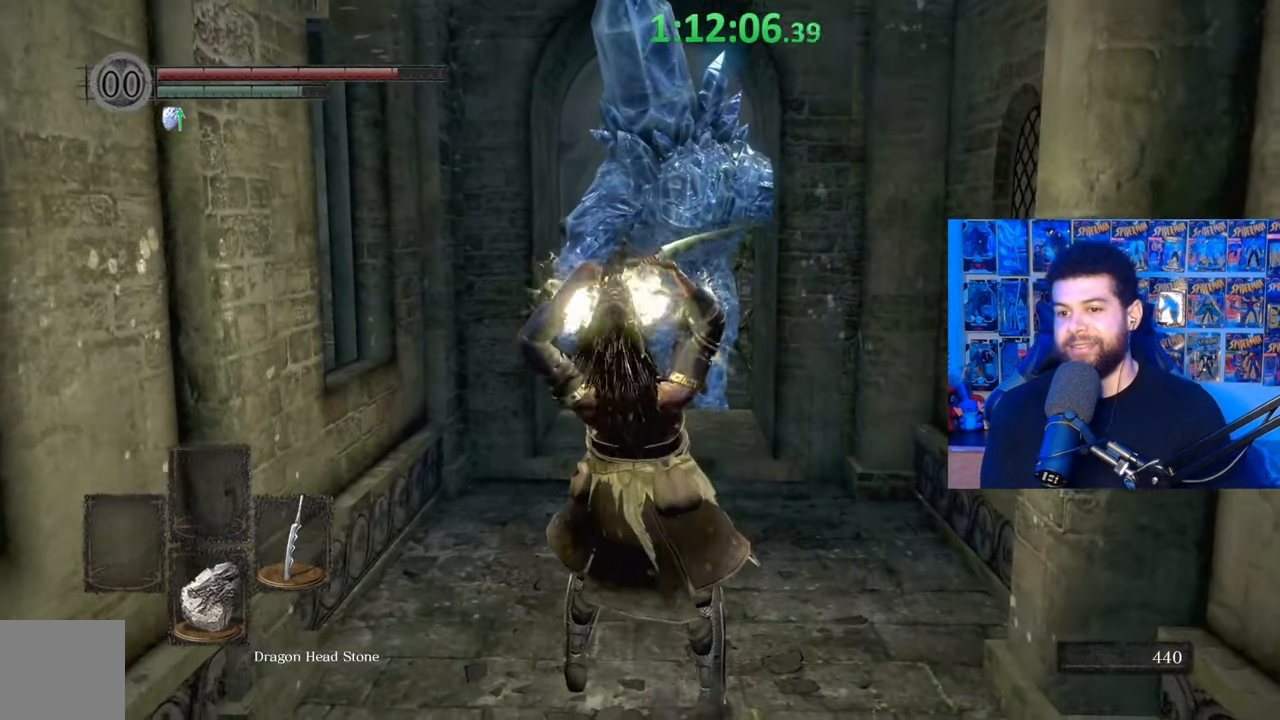
{"buttons": ["X"], "left_stick": "center", "right_stick": "center", "events": []}
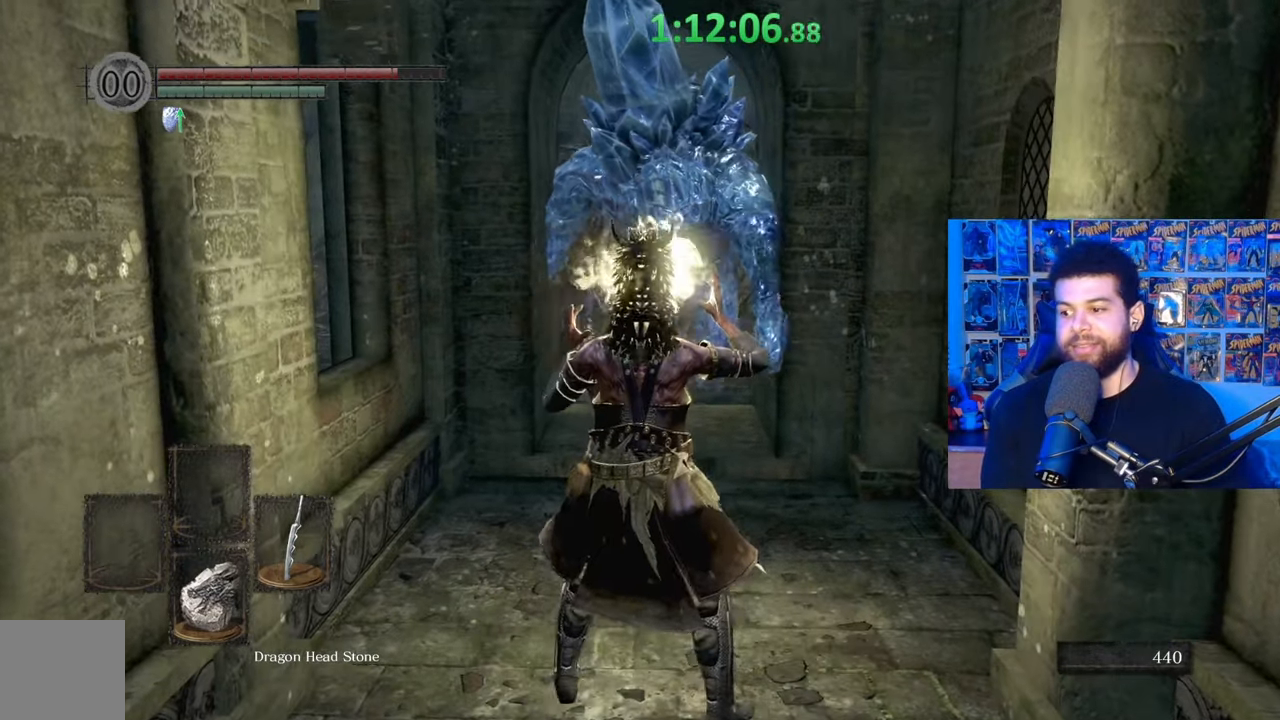
{"buttons": ["X"], "left_stick": "center", "right_stick": "center", "events": []}
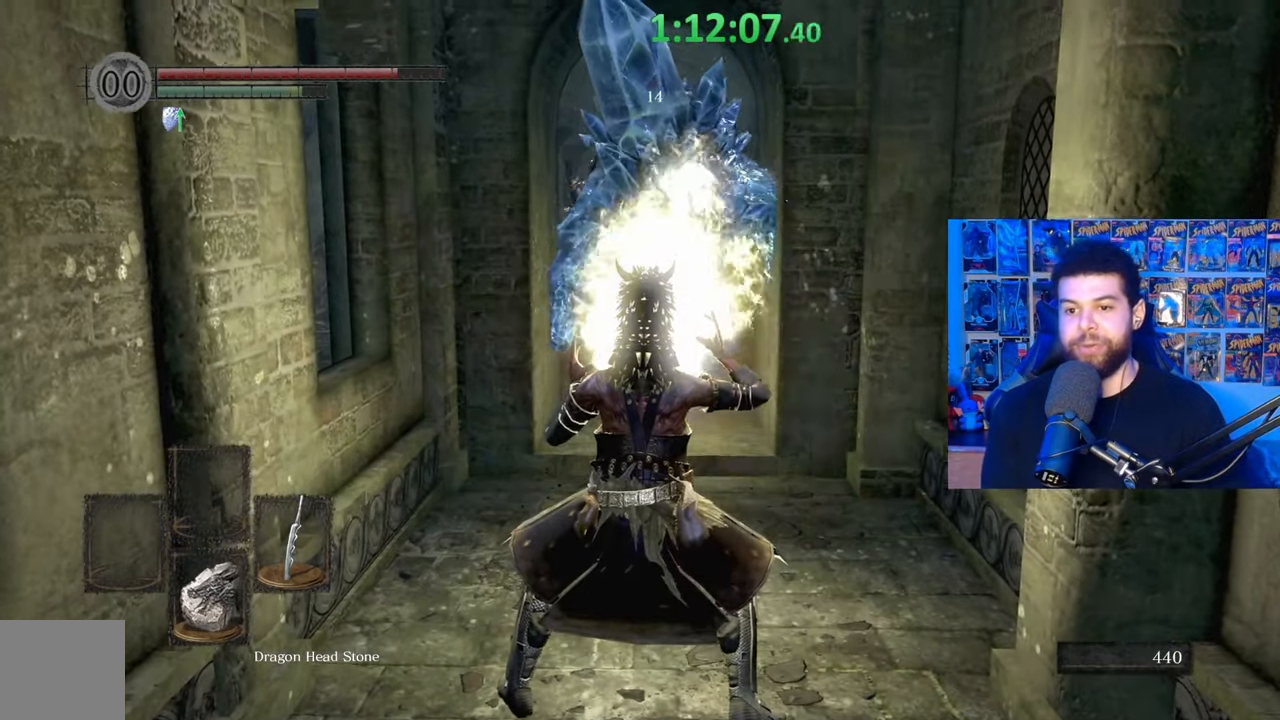
{"buttons": ["X"], "left_stick": "center", "right_stick": "center", "events": []}
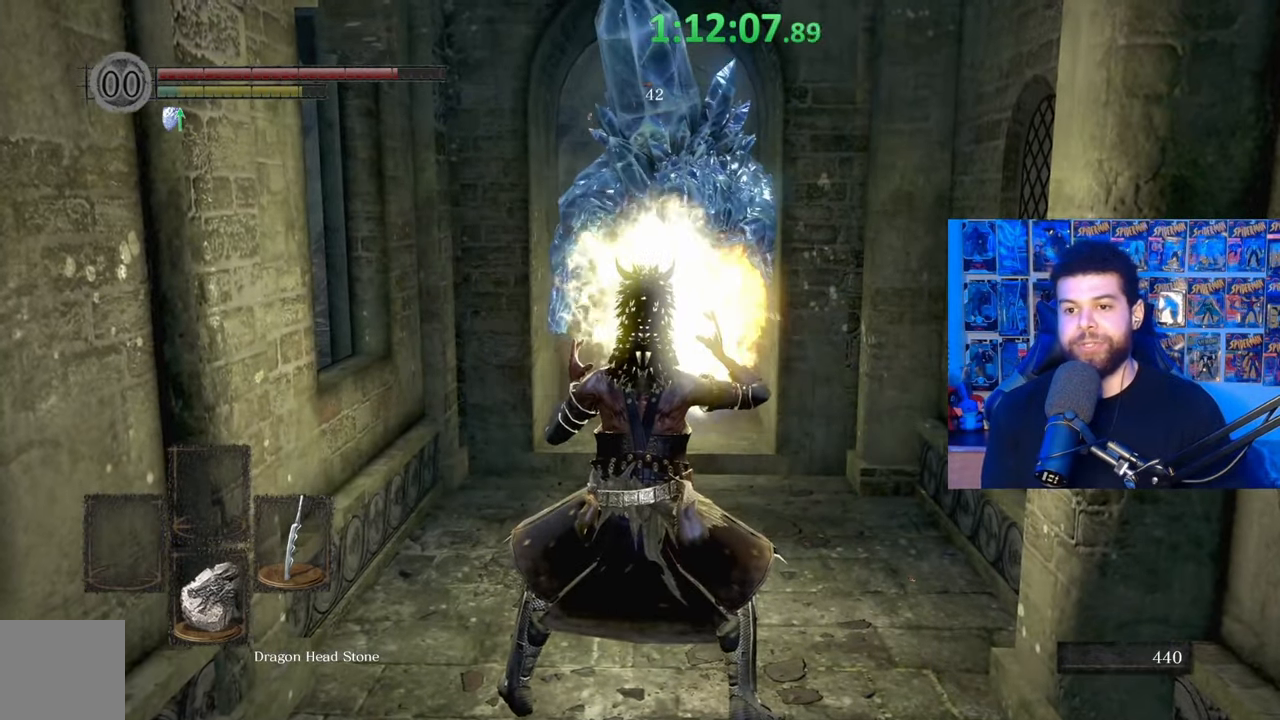
{"buttons": ["X"], "left_stick": "center", "right_stick": "center", "events": []}
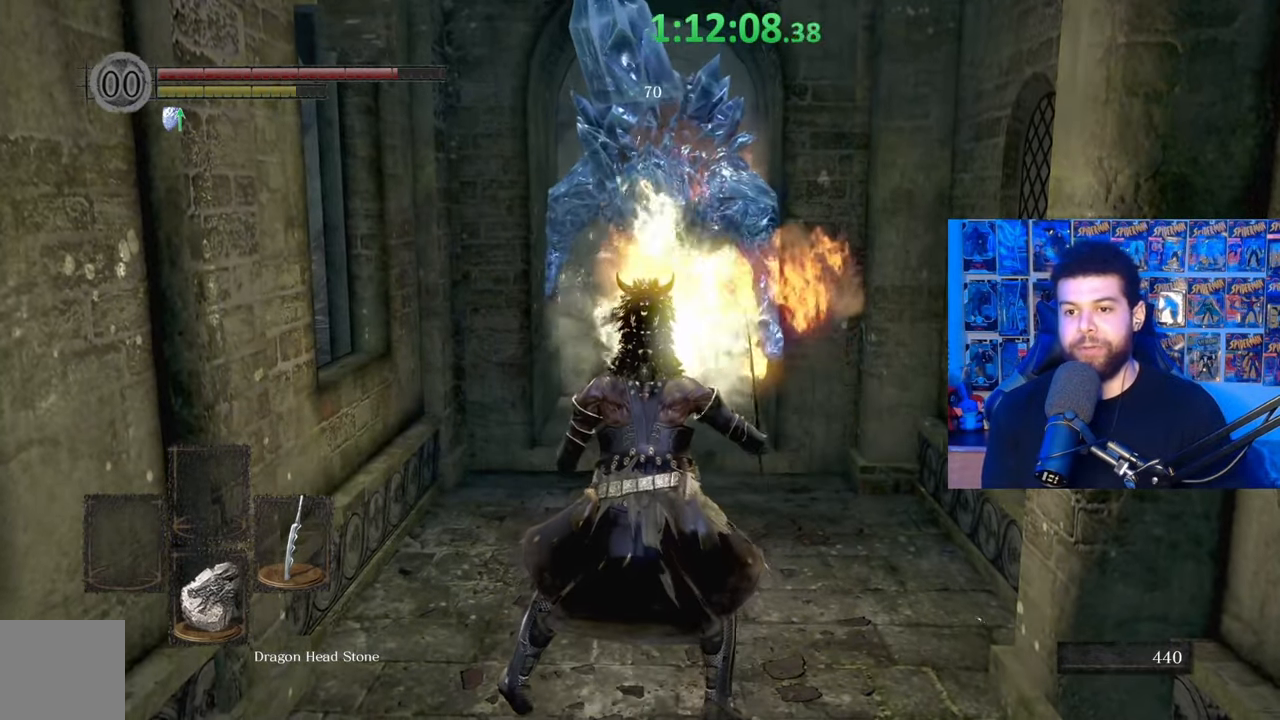
{"buttons": ["X"], "left_stick": "center", "right_stick": "center", "events": []}
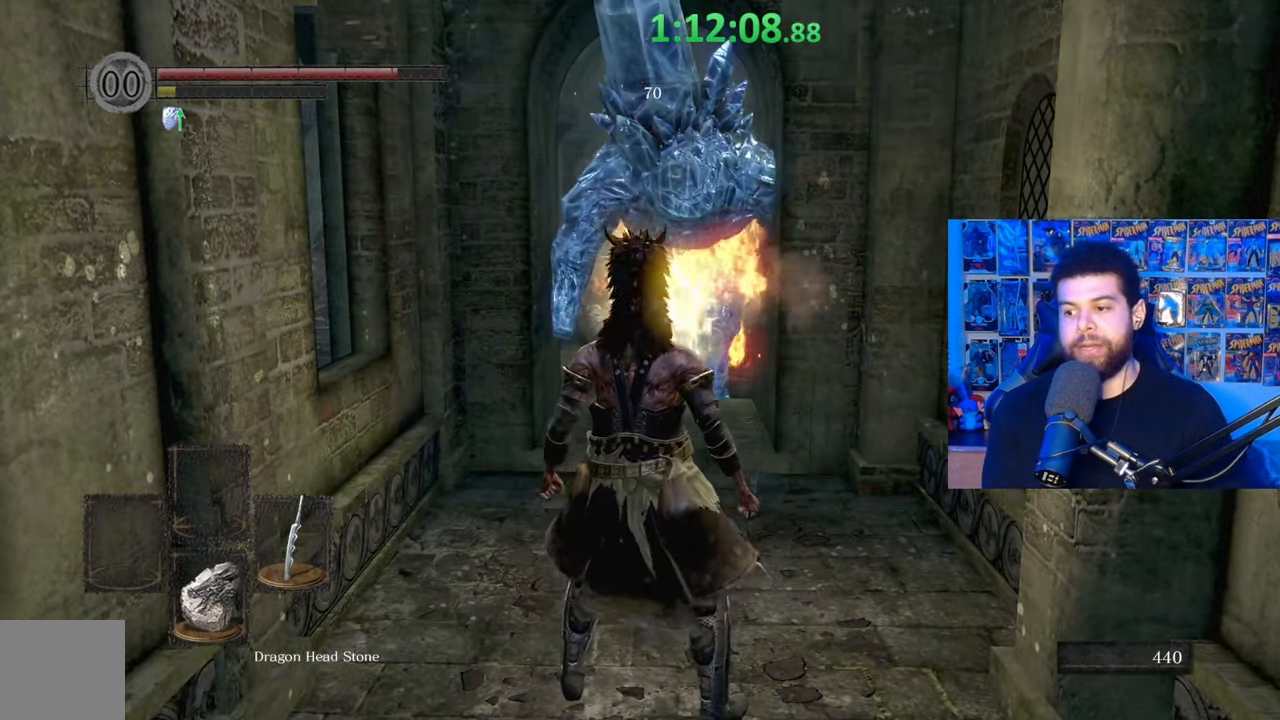
{"buttons": [], "left_stick": "down", "right_stick": "center", "events": [[17, "X", "up"], [167, "left_stick", "down"]]}